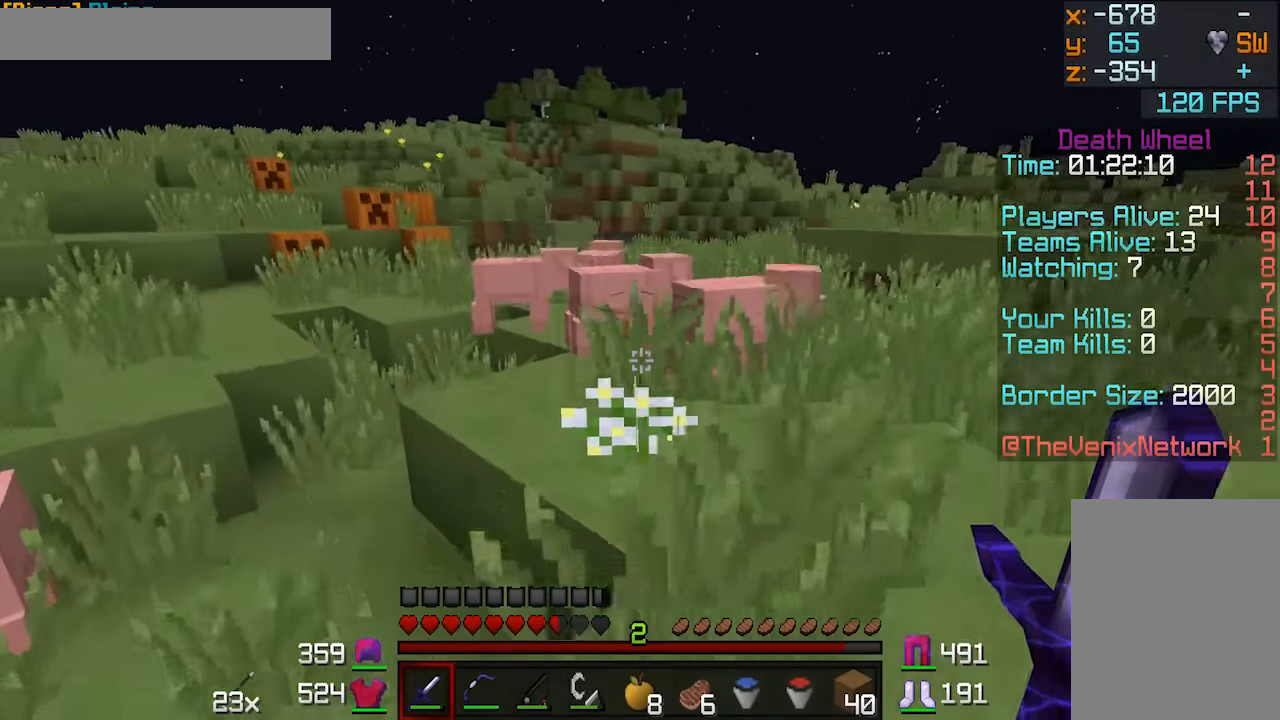
Gameplay with keyboard and mouse; each line is a JSON object with the keys and mouse buttons held at the frame after it. "events" lists presses ("down") and releases ("up") of "a", "d", "s", "w", "mouse_left" and "mouse_right" between this image and that frame as [ms after this image, input, new state], when the widget could be followed in between. "mouse_left", "mouse_right" = the "left", "right" buttons of the "mouse" list. No other keys are recorded. Fast repeated clicks can show as one long hold. Mouse movement is not recorded.
{"keys": ["w"], "mouse": [], "events": [[383, "a", "up"]]}
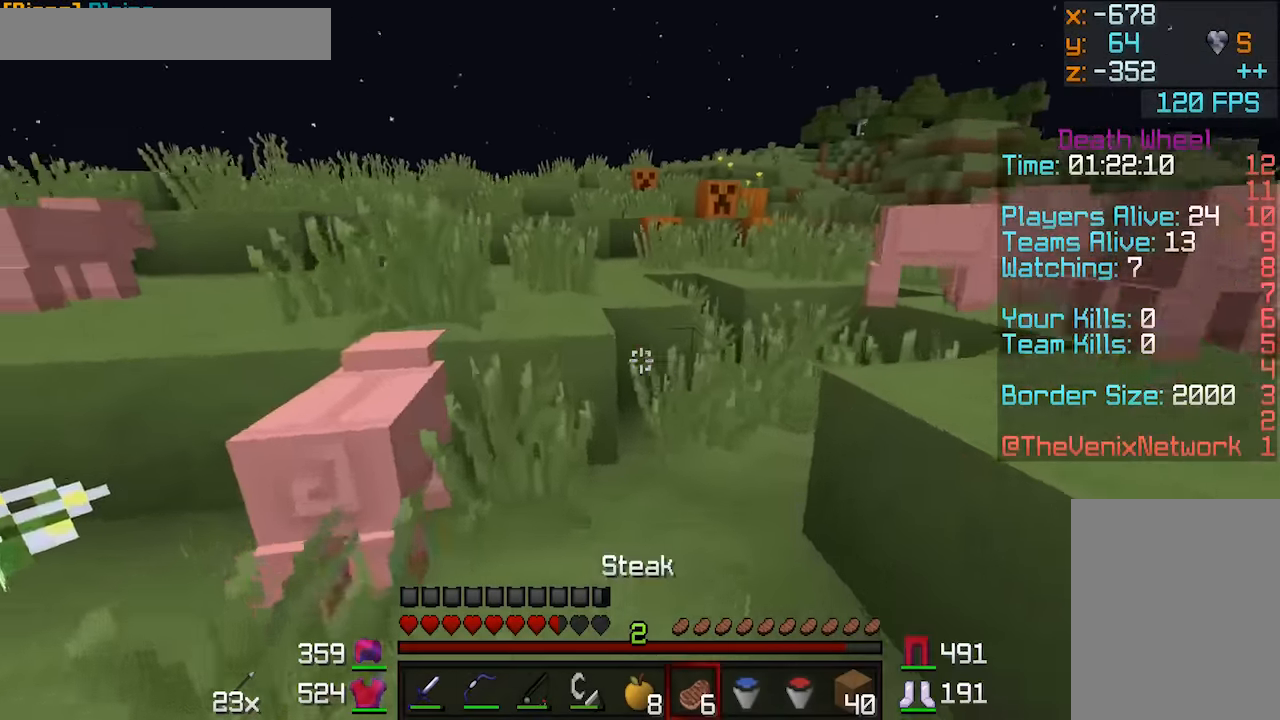
{"keys": ["w"], "mouse": [], "events": []}
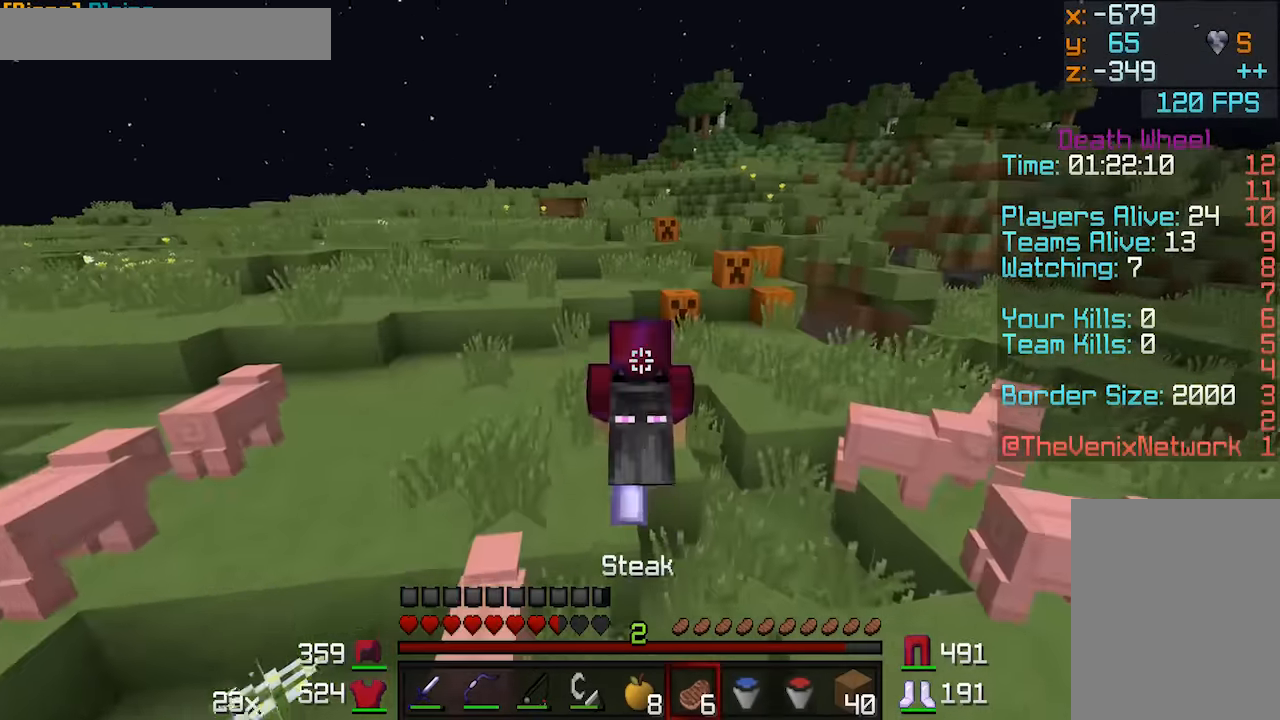
{"keys": ["w"], "mouse": [], "events": []}
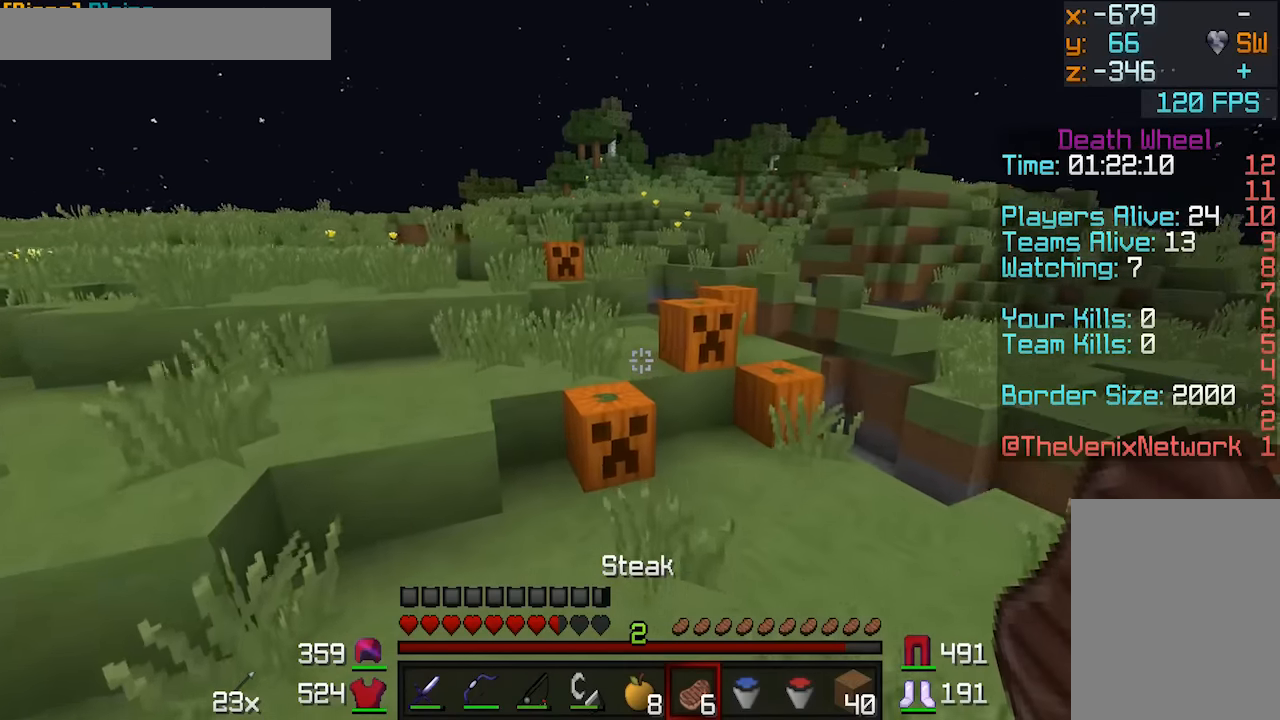
{"keys": ["w"], "mouse": [], "events": []}
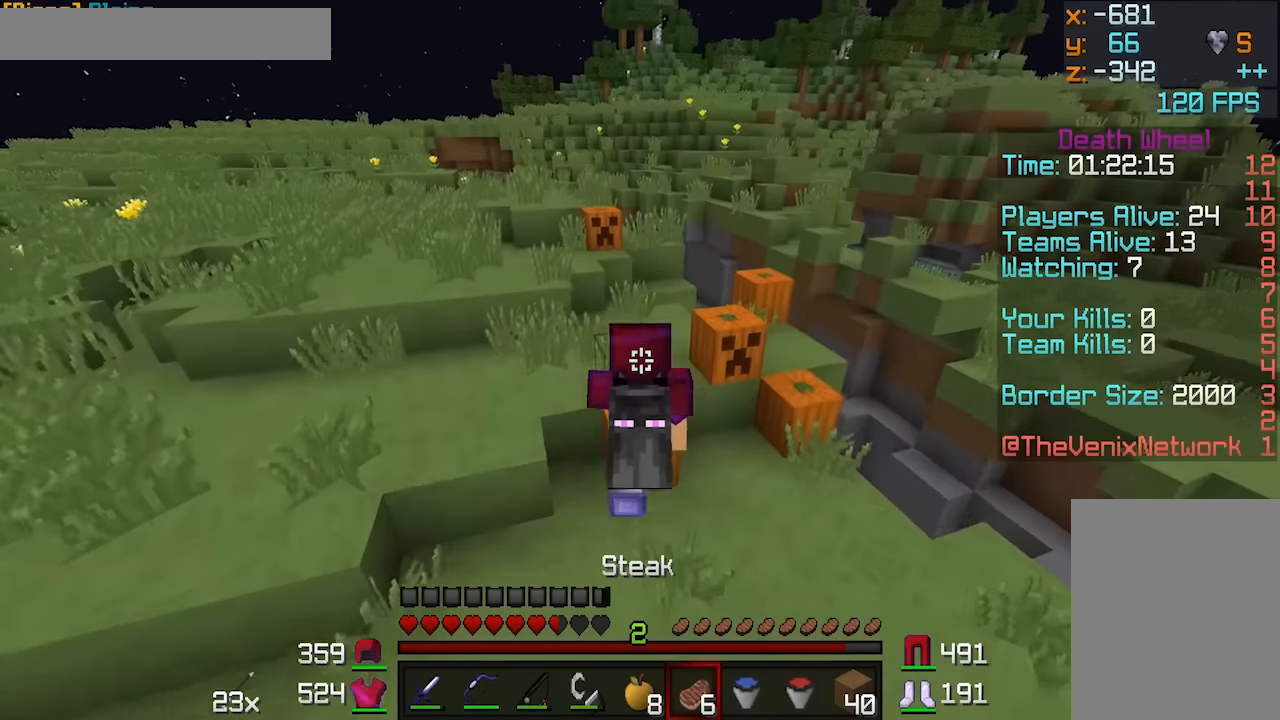
{"keys": ["w"], "mouse": [], "events": [[183, "d", "down"], [433, "d", "up"]]}
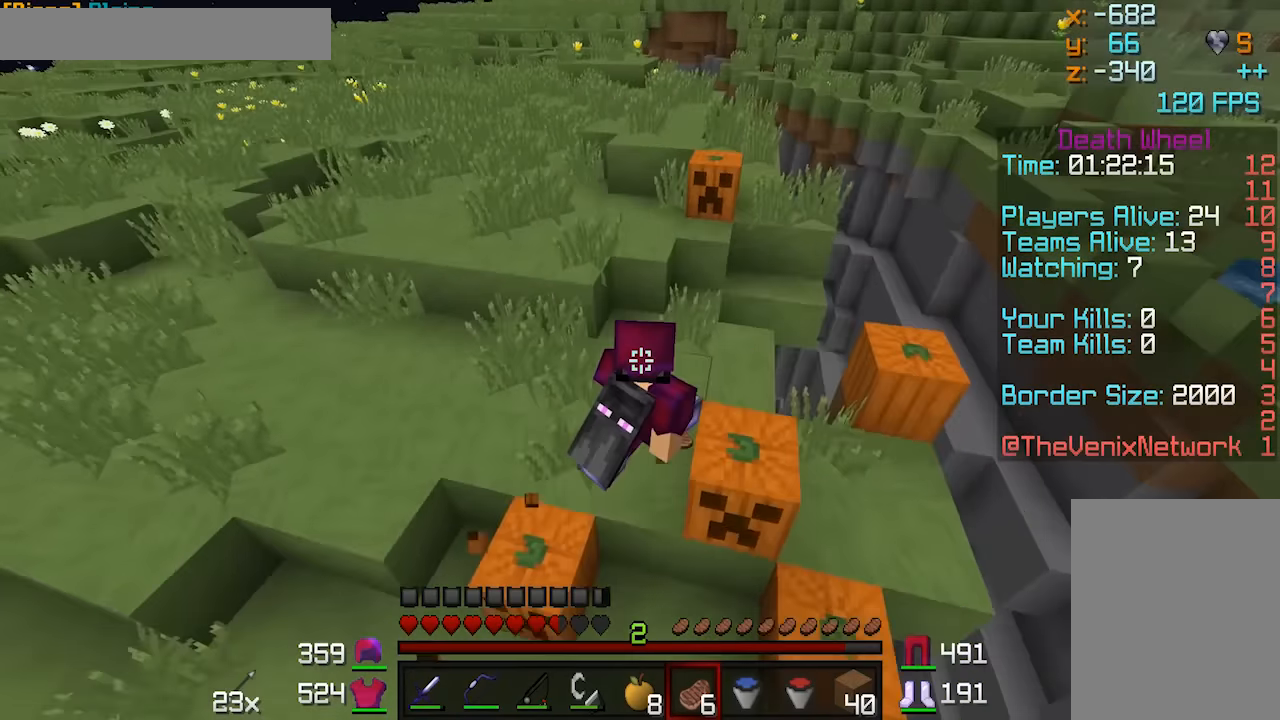
{"keys": ["w"], "mouse": [], "events": []}
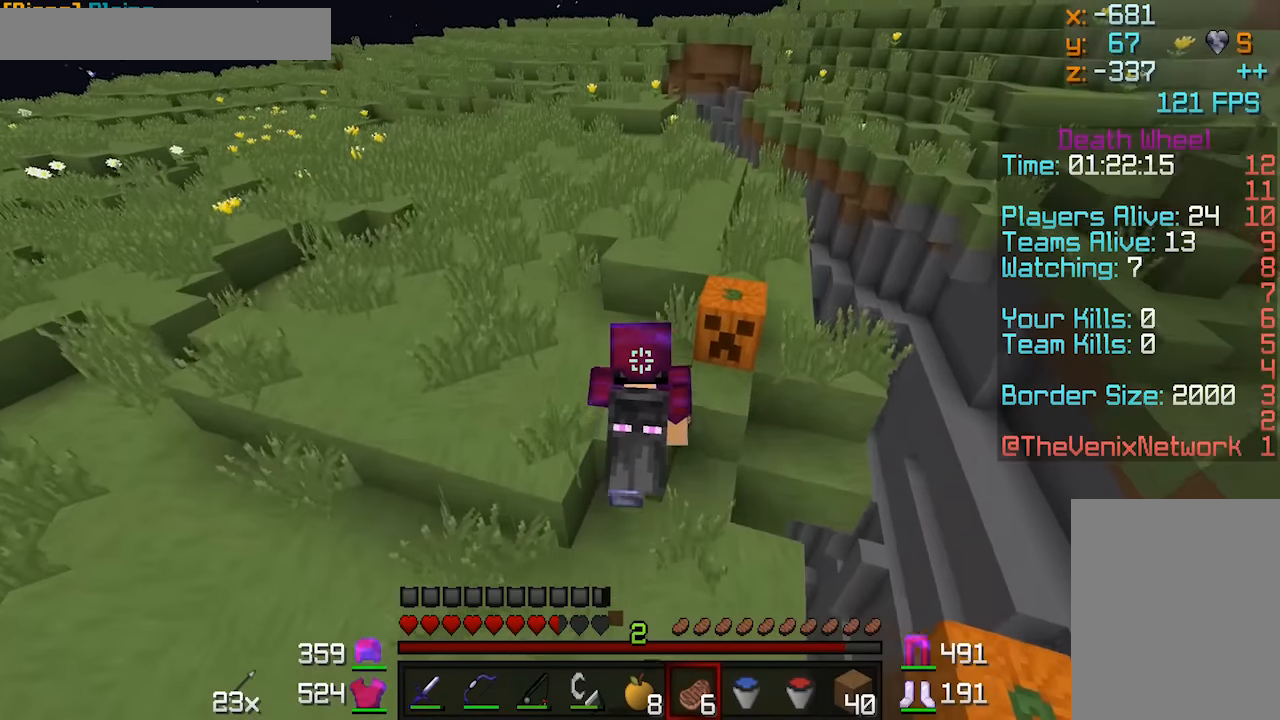
{"keys": ["d", "w"], "mouse": [], "events": [[433, "d", "down"]]}
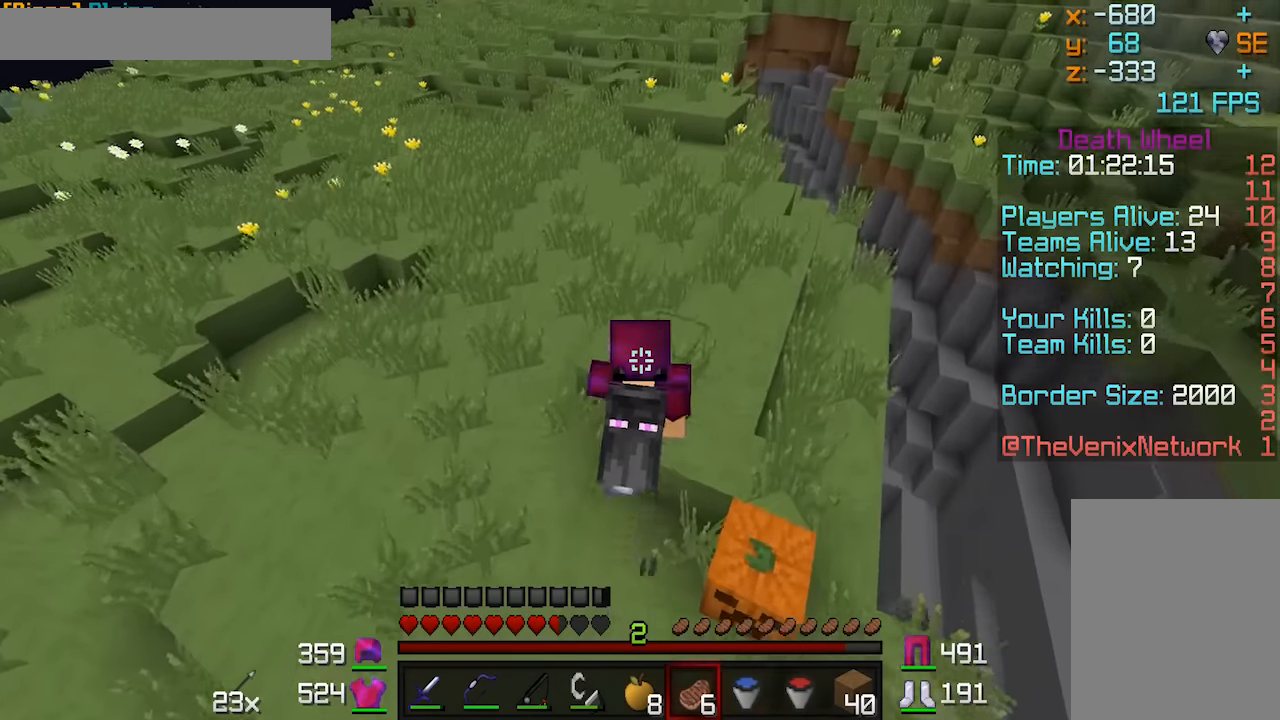
{"keys": ["d", "w"], "mouse": [], "events": []}
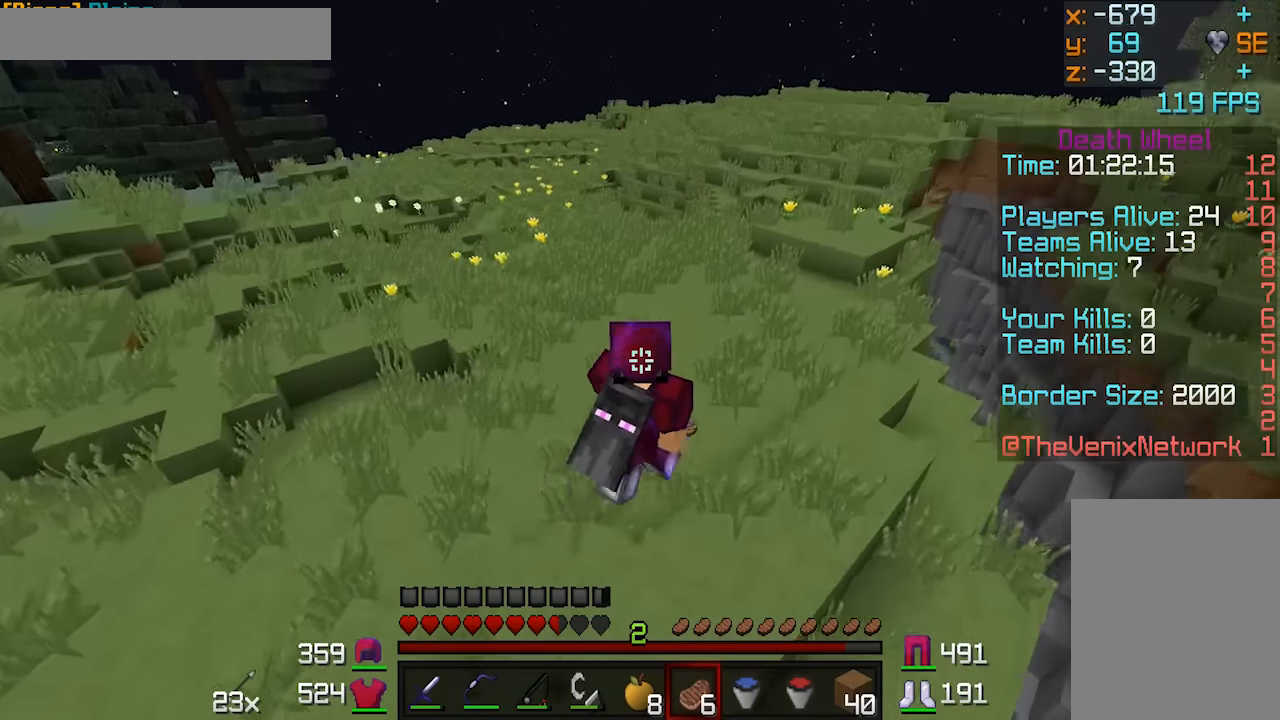
{"keys": ["d", "w"], "mouse": [], "events": []}
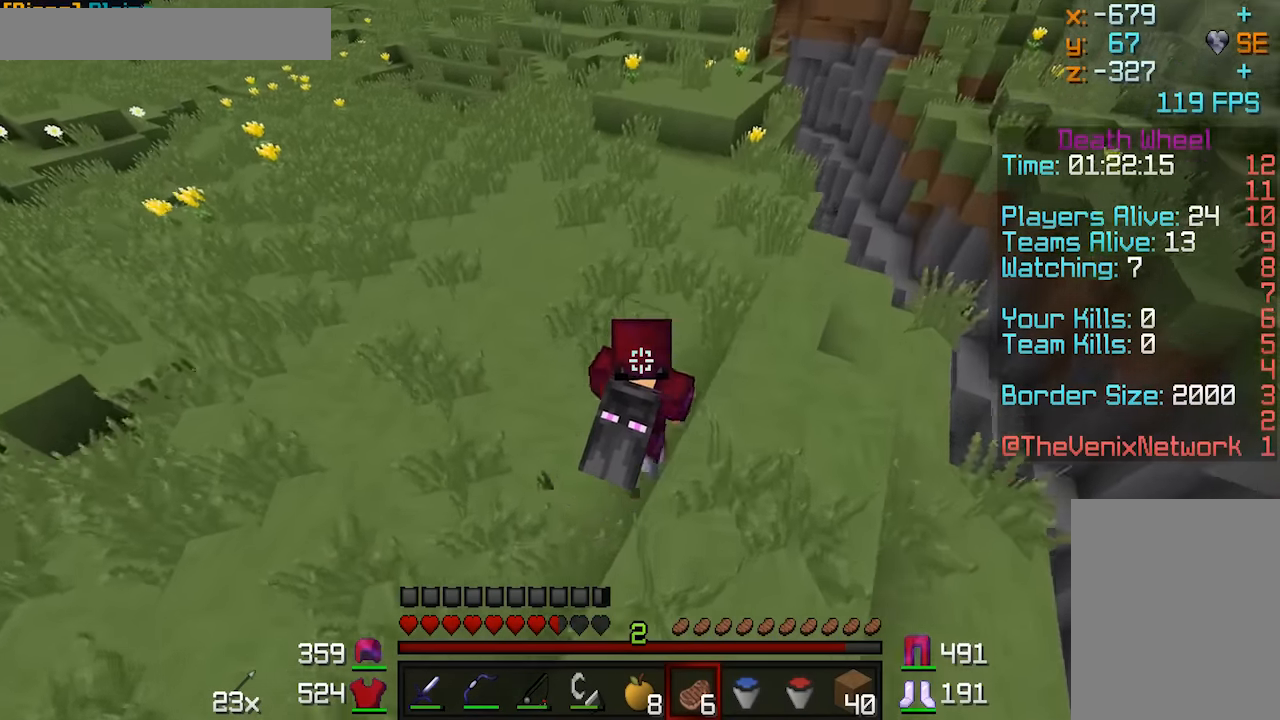
{"keys": ["d", "w"], "mouse": [], "events": []}
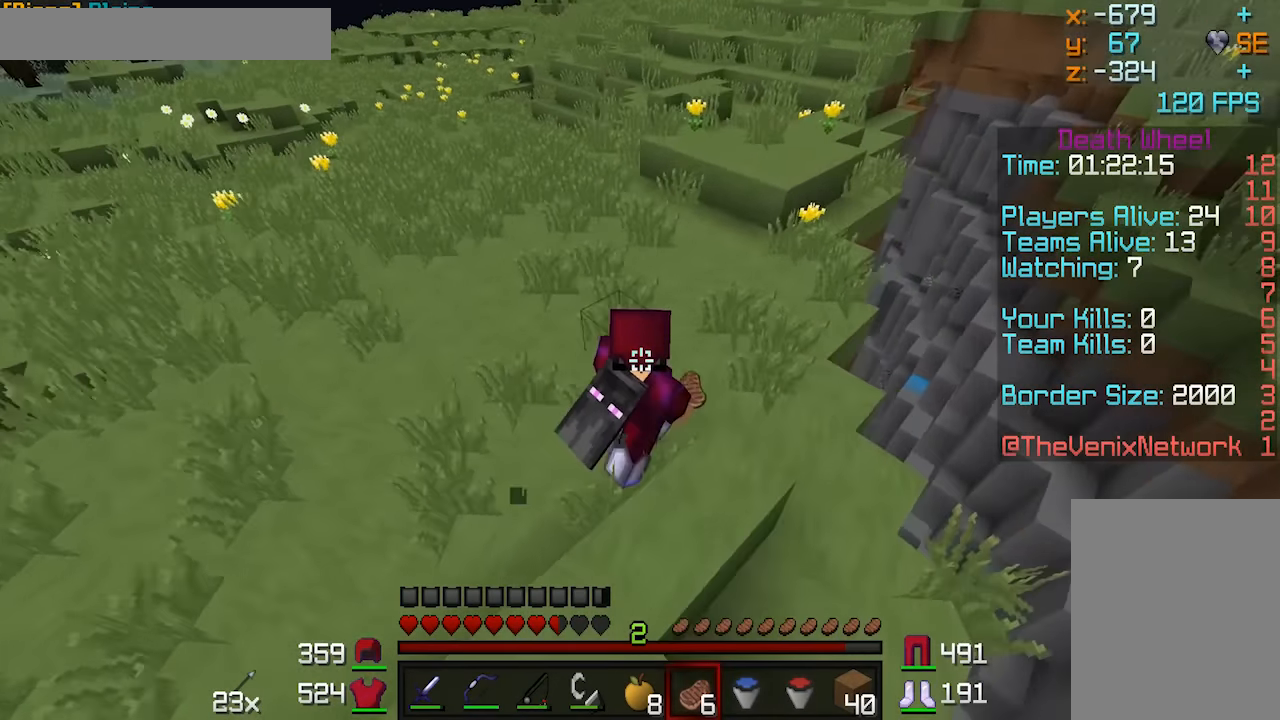
{"keys": ["d", "w"], "mouse": [], "events": []}
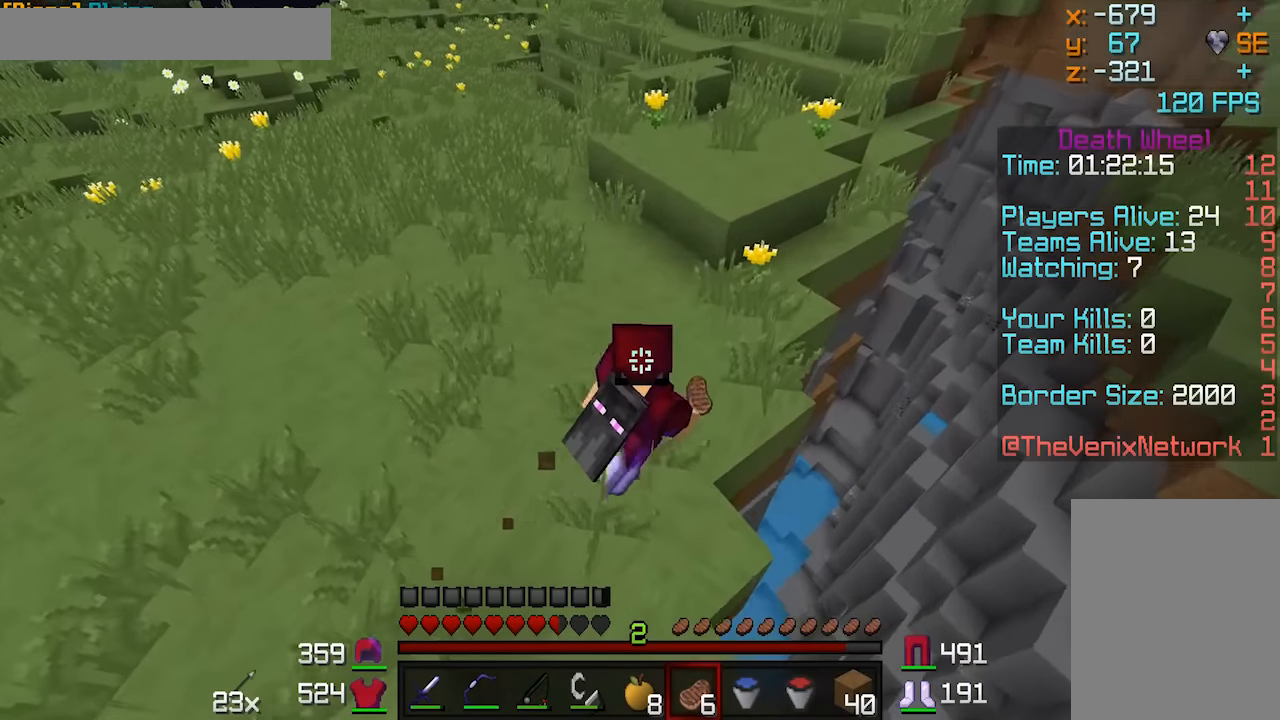
{"keys": ["d", "w"], "mouse": [], "events": [[183, "d", "up"], [333, "d", "down"]]}
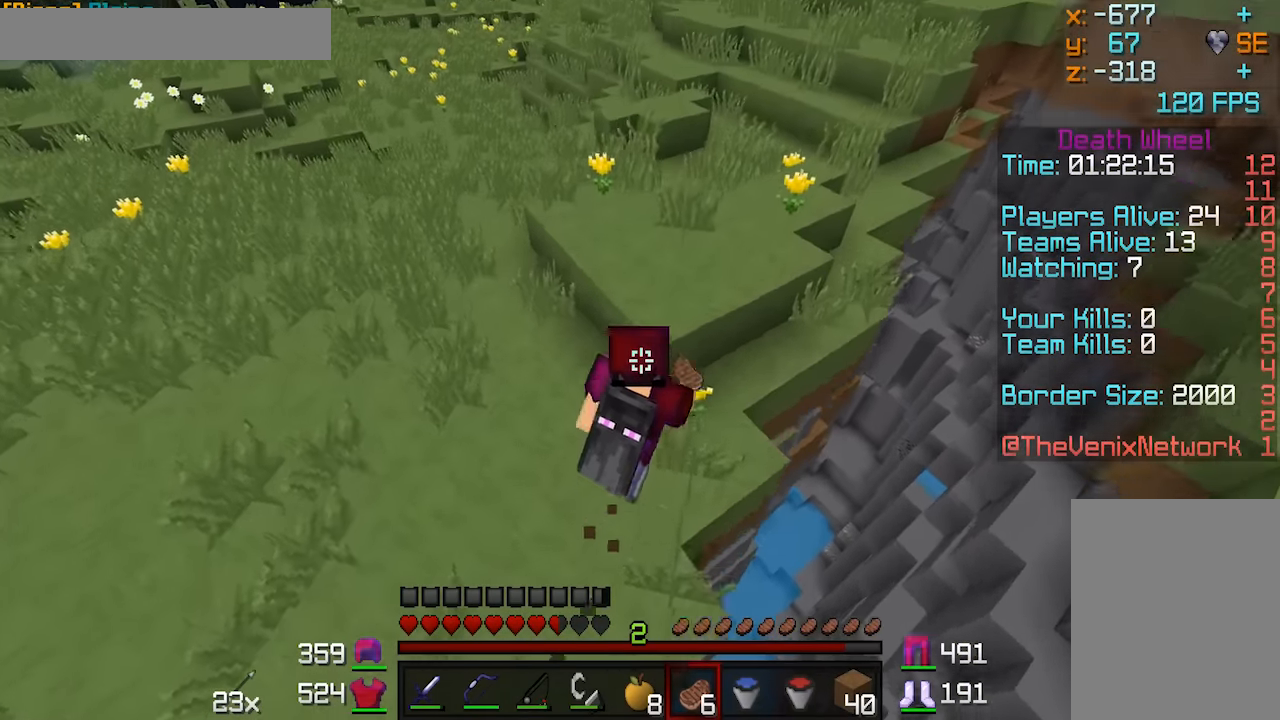
{"keys": ["w"], "mouse": [], "events": [[233, "d", "up"]]}
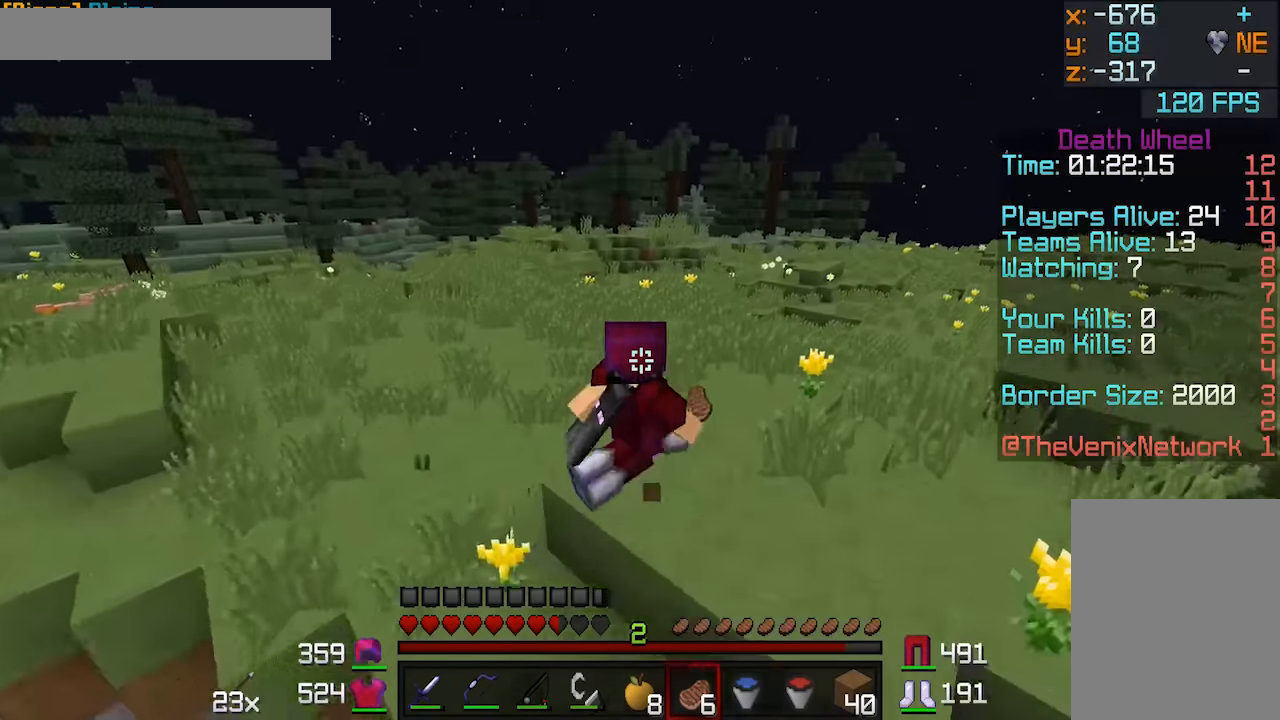
{"keys": ["d"], "mouse": [], "events": [[83, "d", "down"], [183, "w", "up"]]}
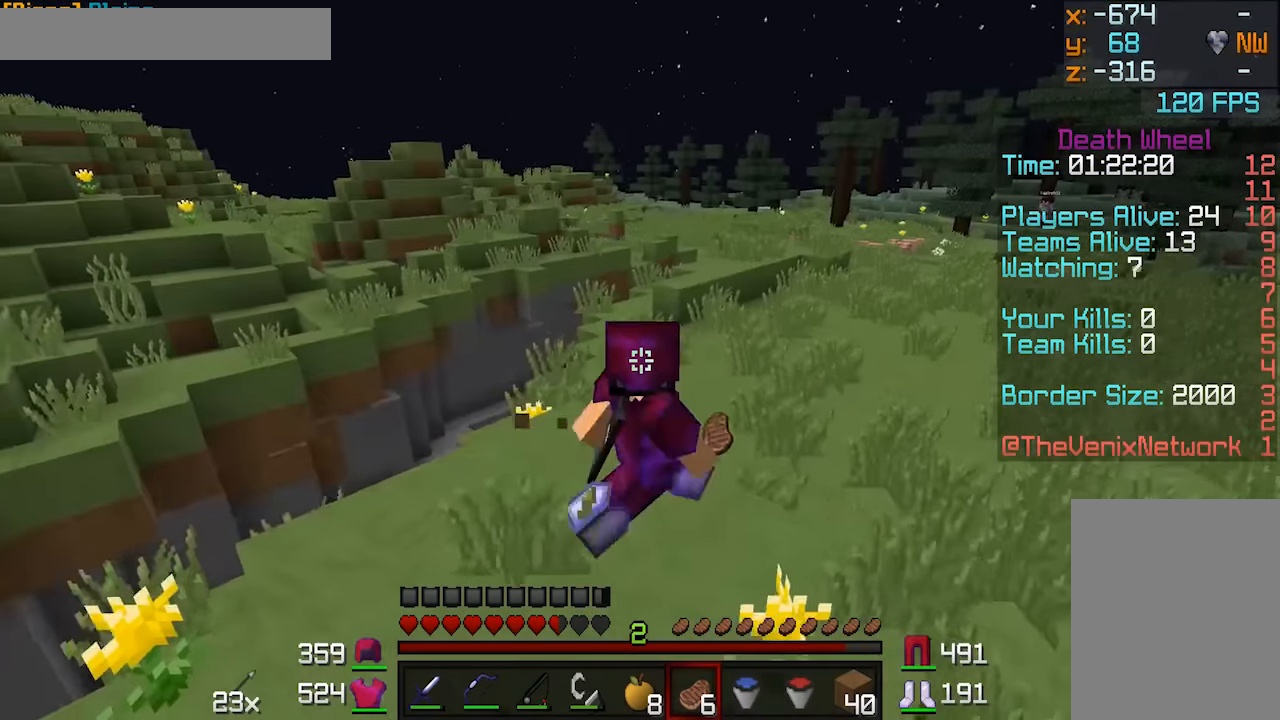
{"keys": ["a"], "mouse": [], "events": [[83, "d", "up"], [133, "a", "down"], [133, "s", "down"], [433, "s", "up"]]}
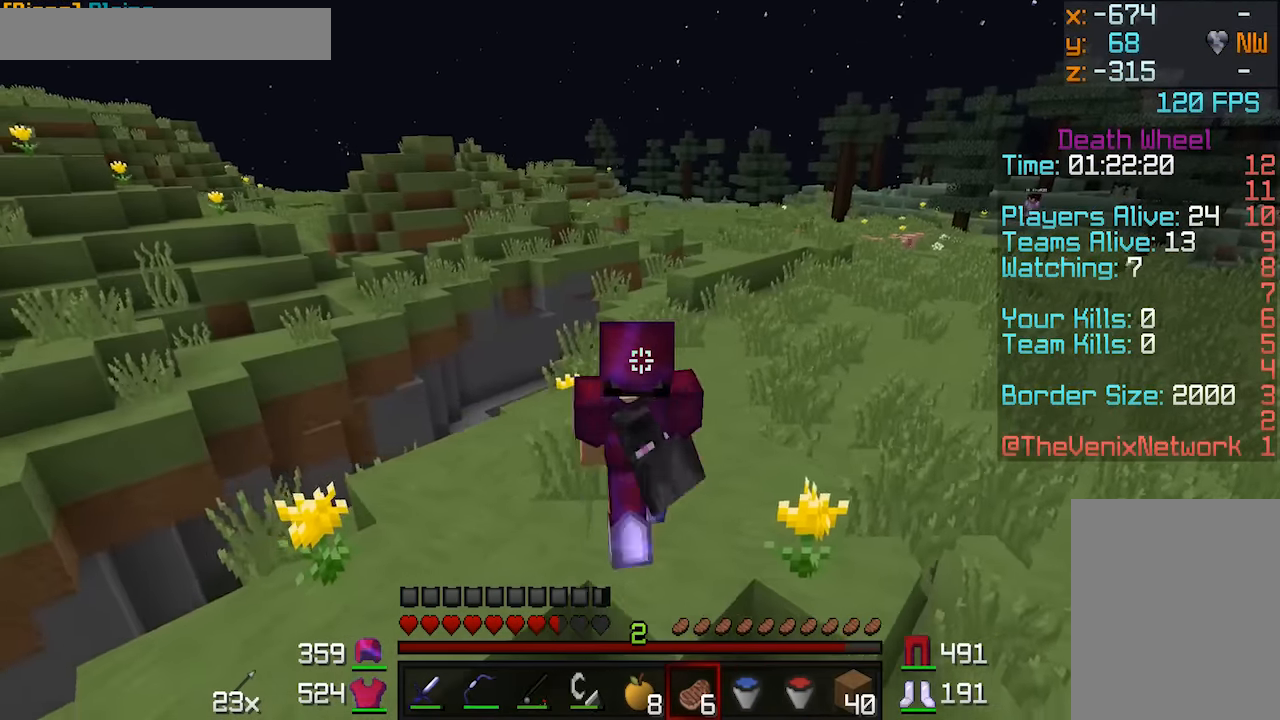
{"keys": [], "mouse": [], "events": [[133, "a", "up"]]}
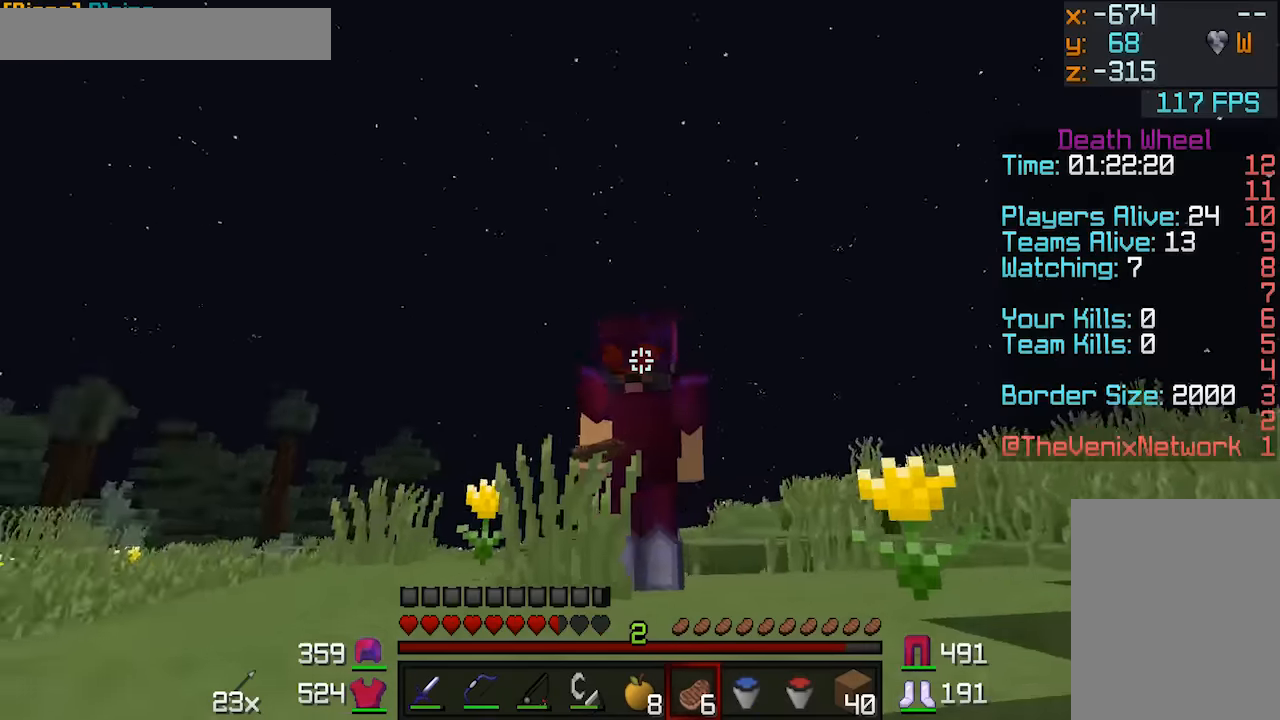
{"keys": ["w"], "mouse": [], "events": [[283, "a", "down"], [383, "w", "down"], [483, "a", "up"]]}
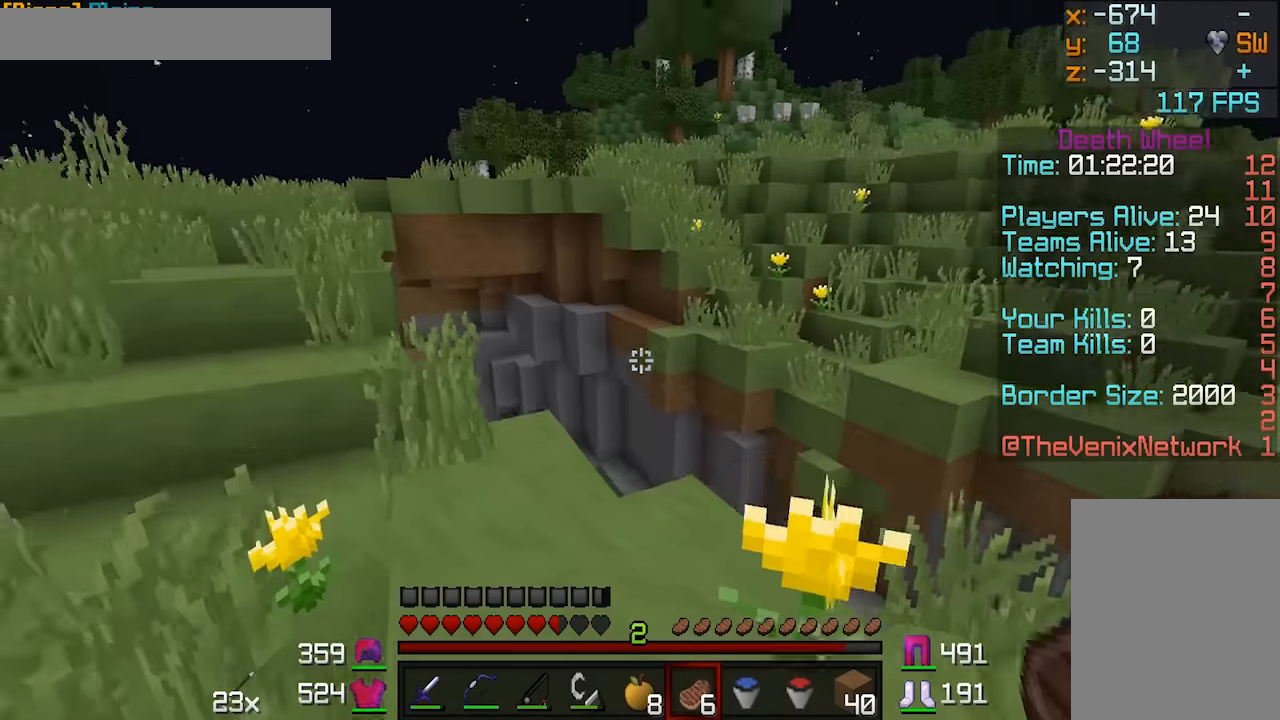
{"keys": ["a", "w"], "mouse": [], "events": [[83, "a", "down"], [183, "a", "up"], [333, "a", "down"]]}
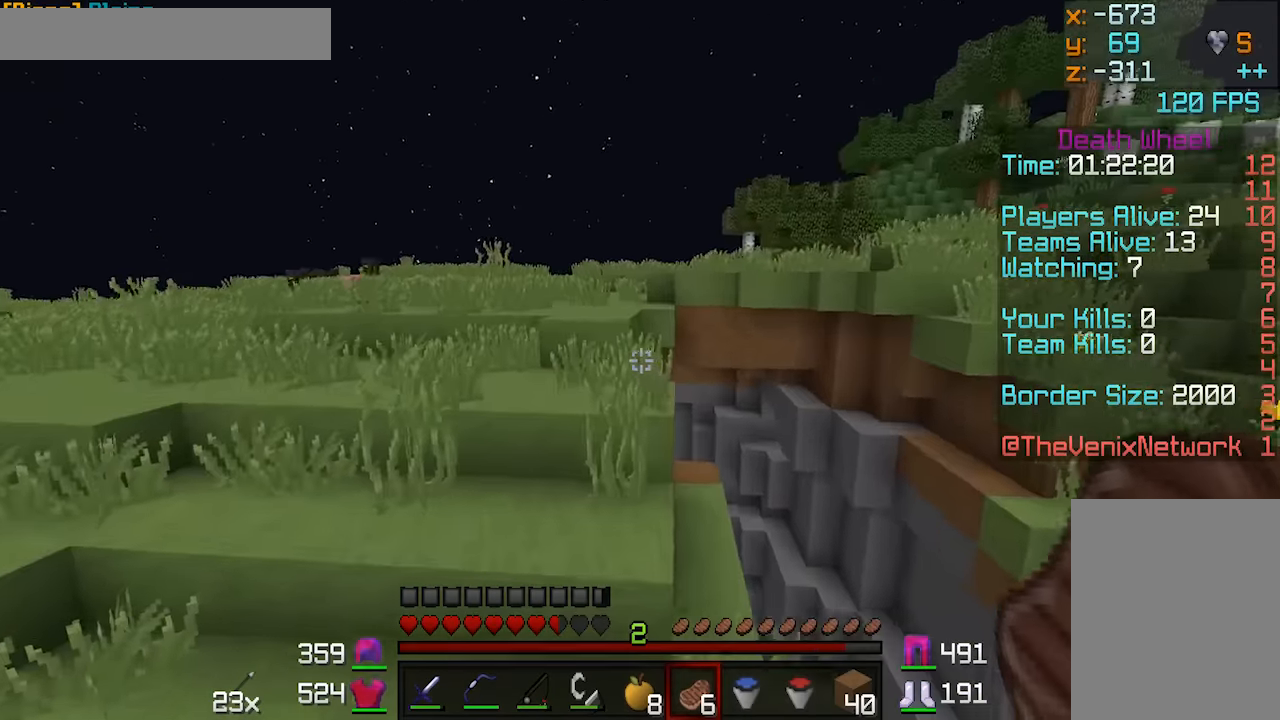
{"keys": ["a", "w"], "mouse": [], "events": []}
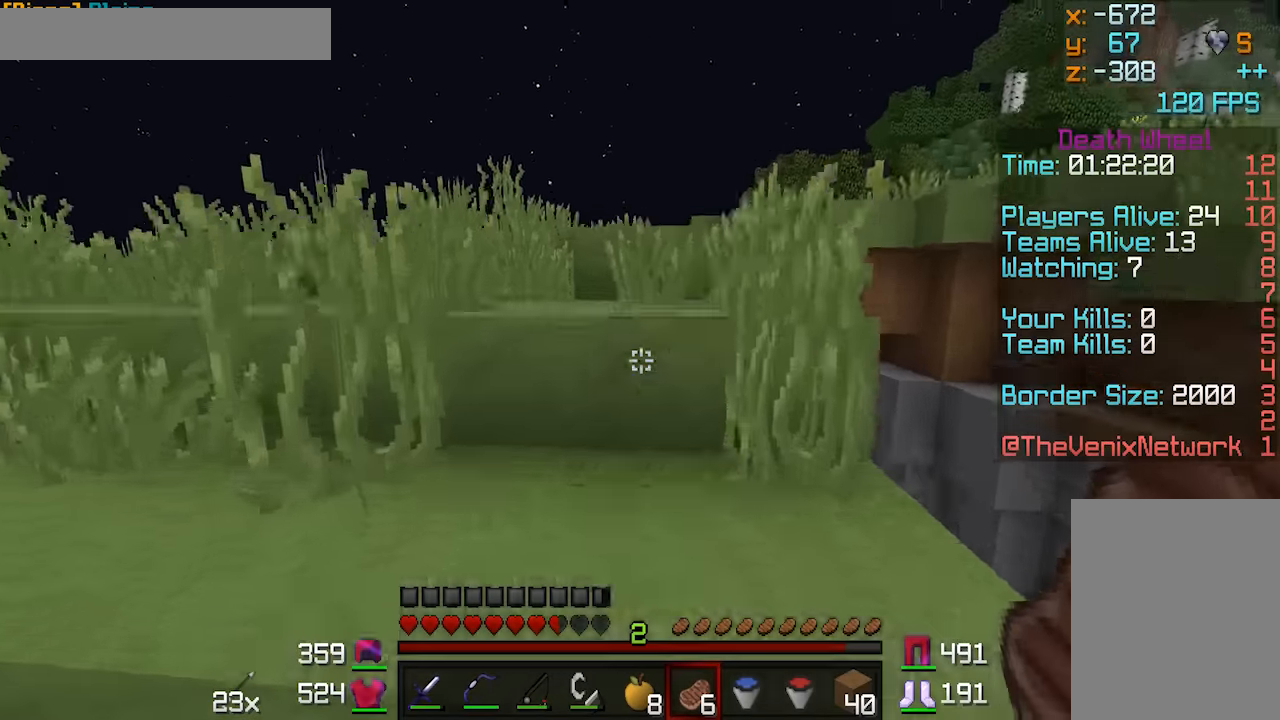
{"keys": ["w"], "mouse": [], "events": [[433, "a", "up"]]}
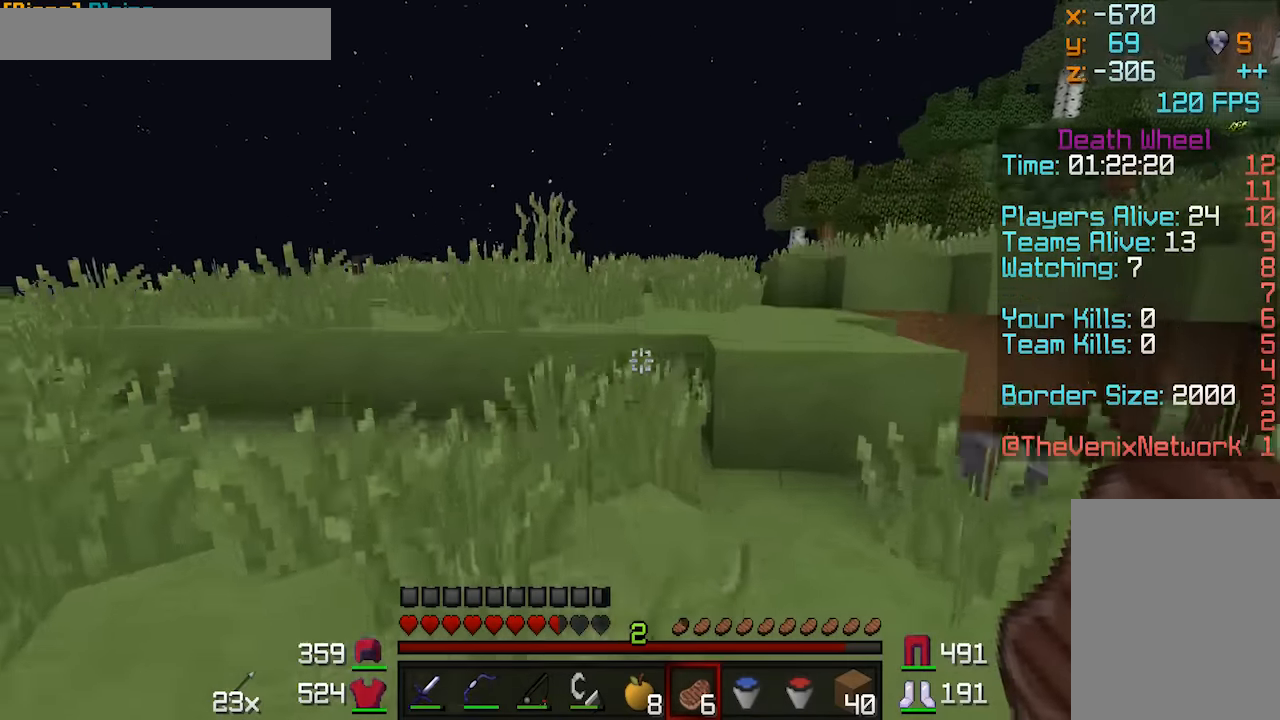
{"keys": ["w"], "mouse": [], "events": []}
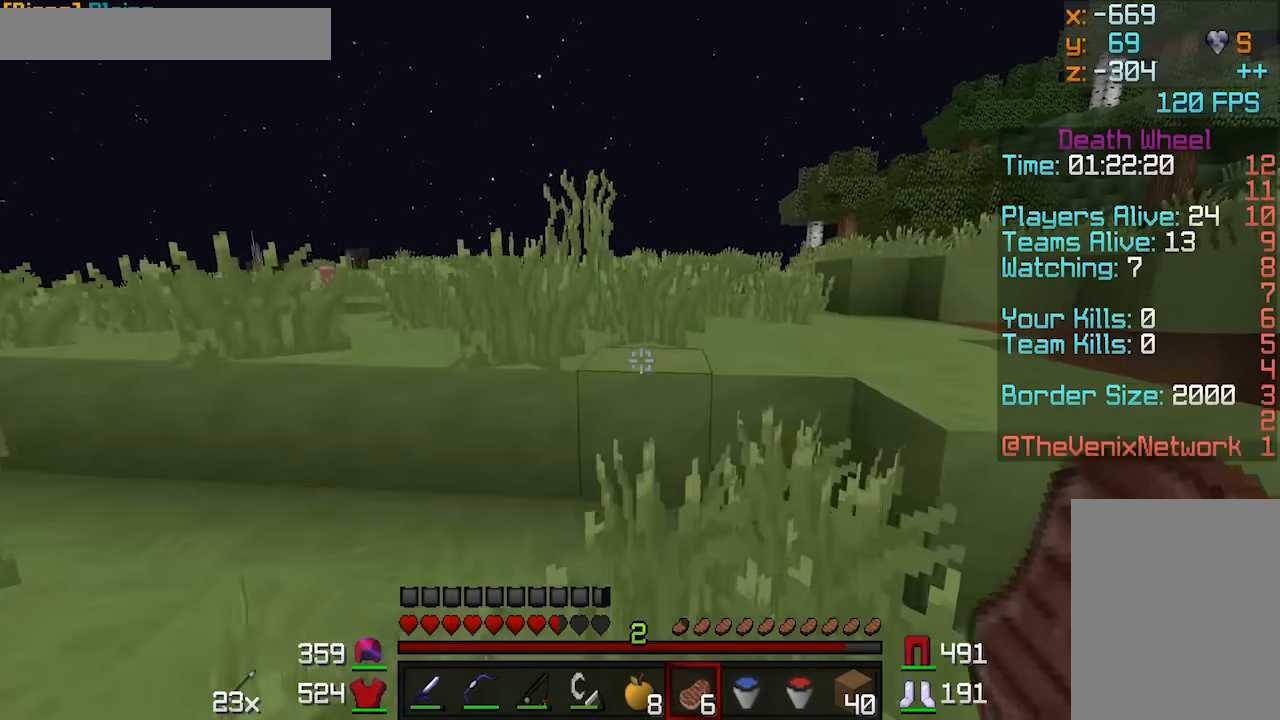
{"keys": ["w"], "mouse": [], "events": []}
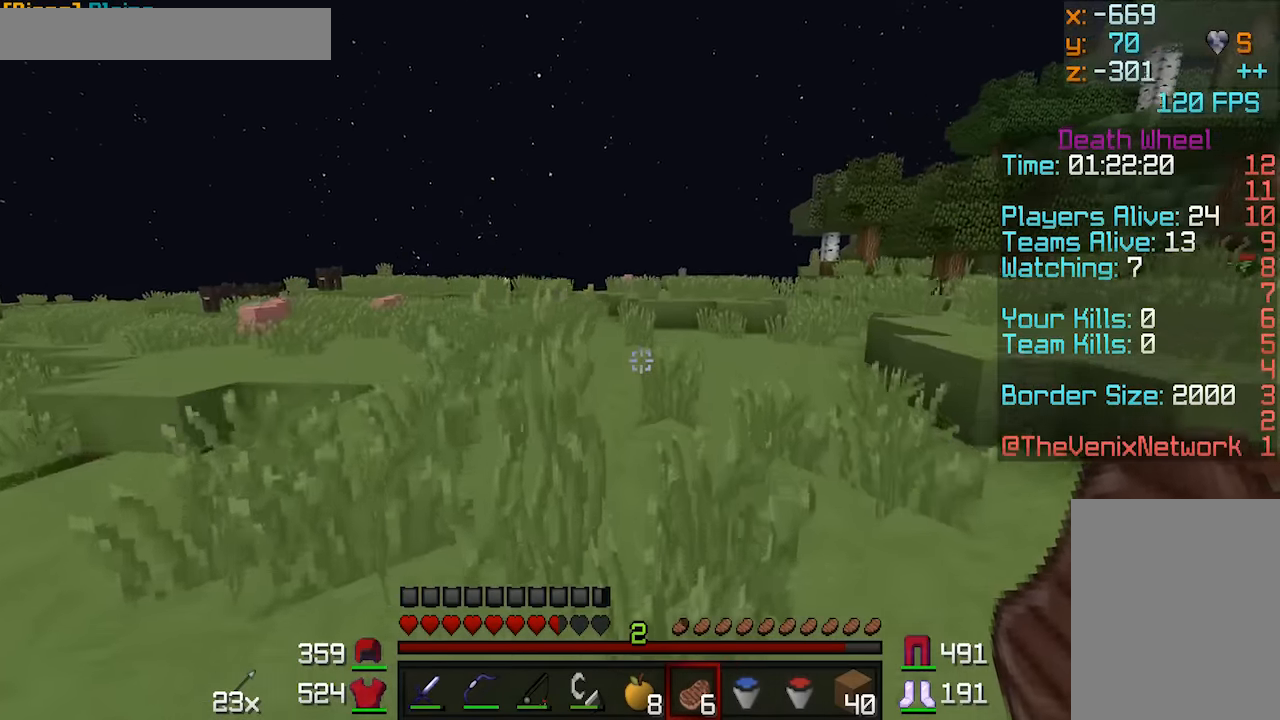
{"keys": ["w"], "mouse": [], "events": []}
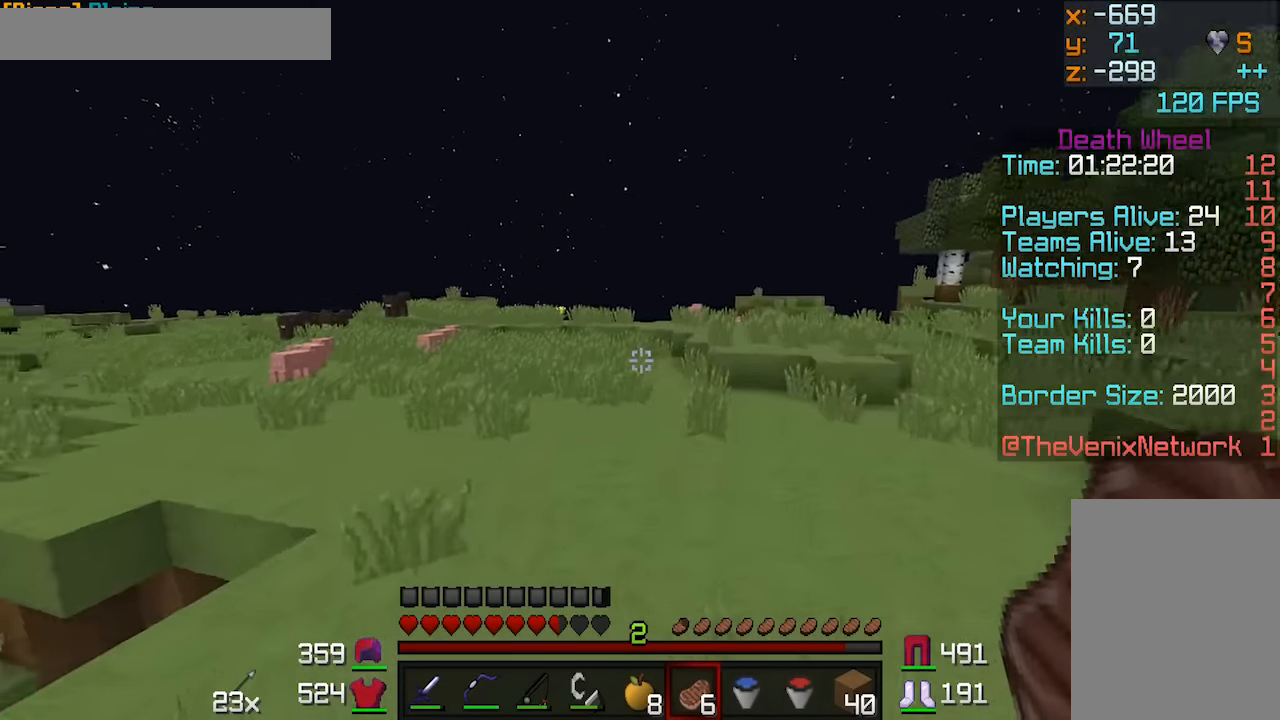
{"keys": ["w"], "mouse": [], "events": []}
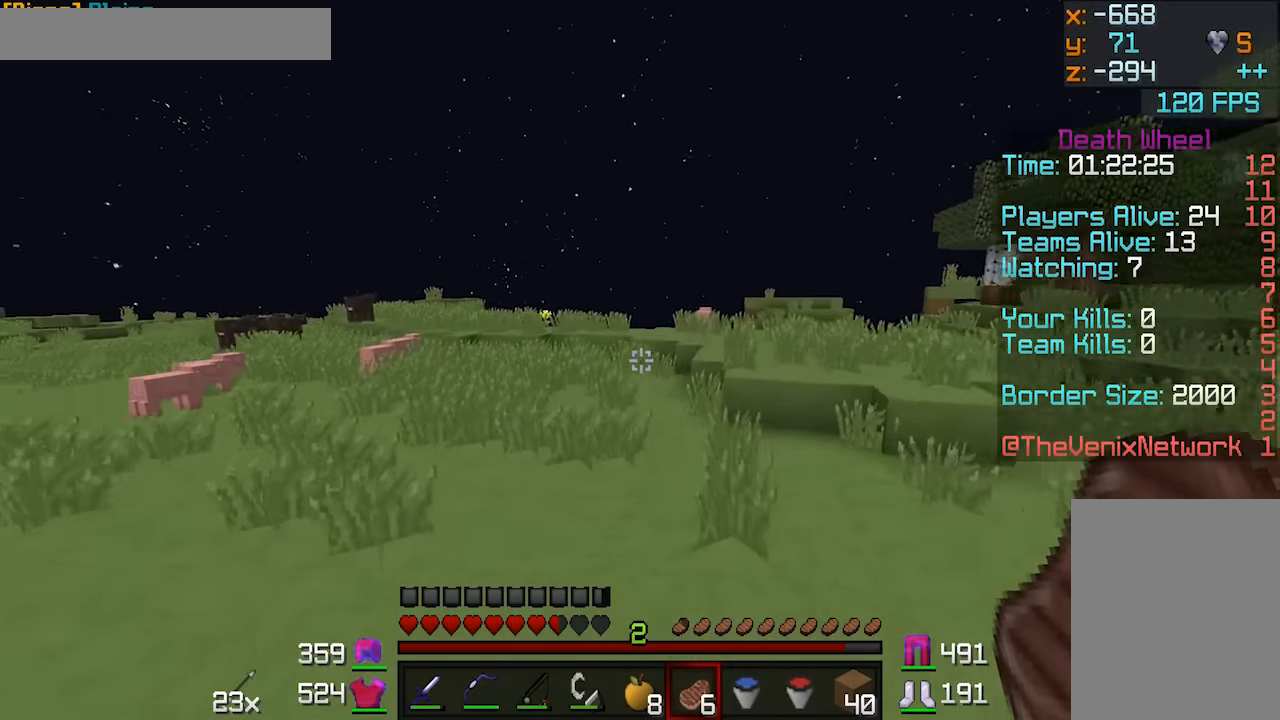
{"keys": ["w"], "mouse": [], "events": []}
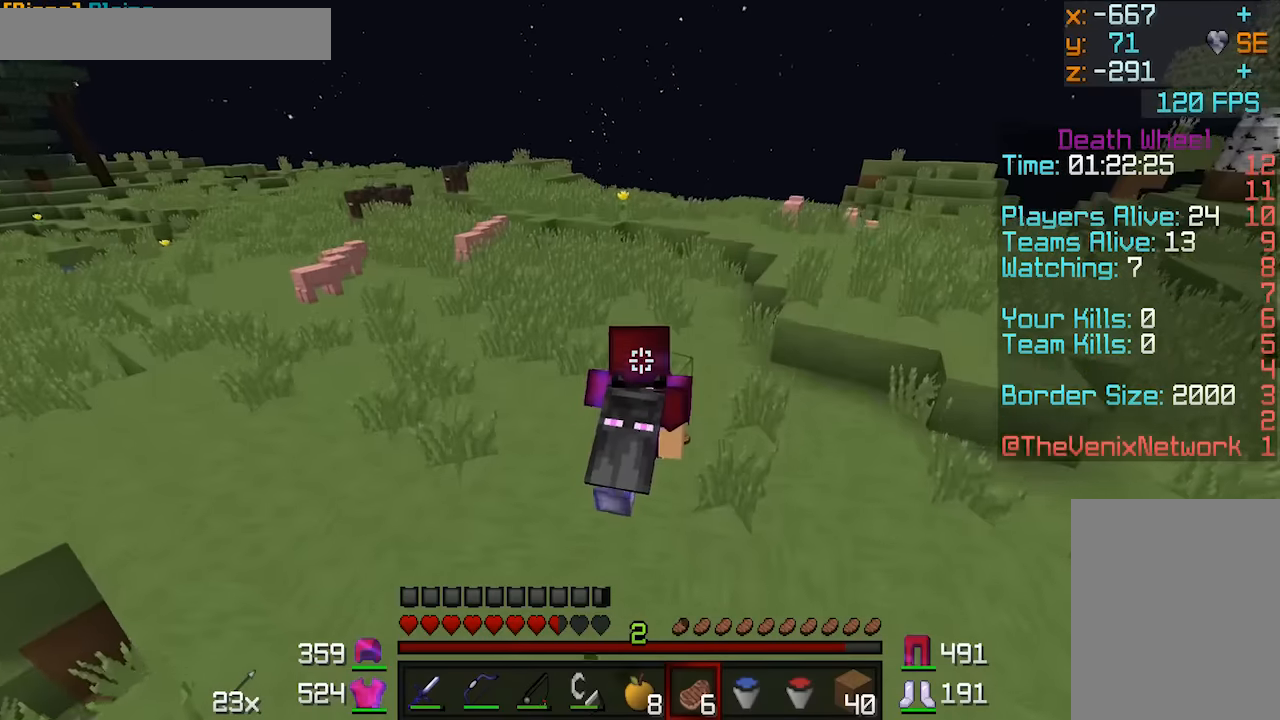
{"keys": ["w"], "mouse": [], "events": []}
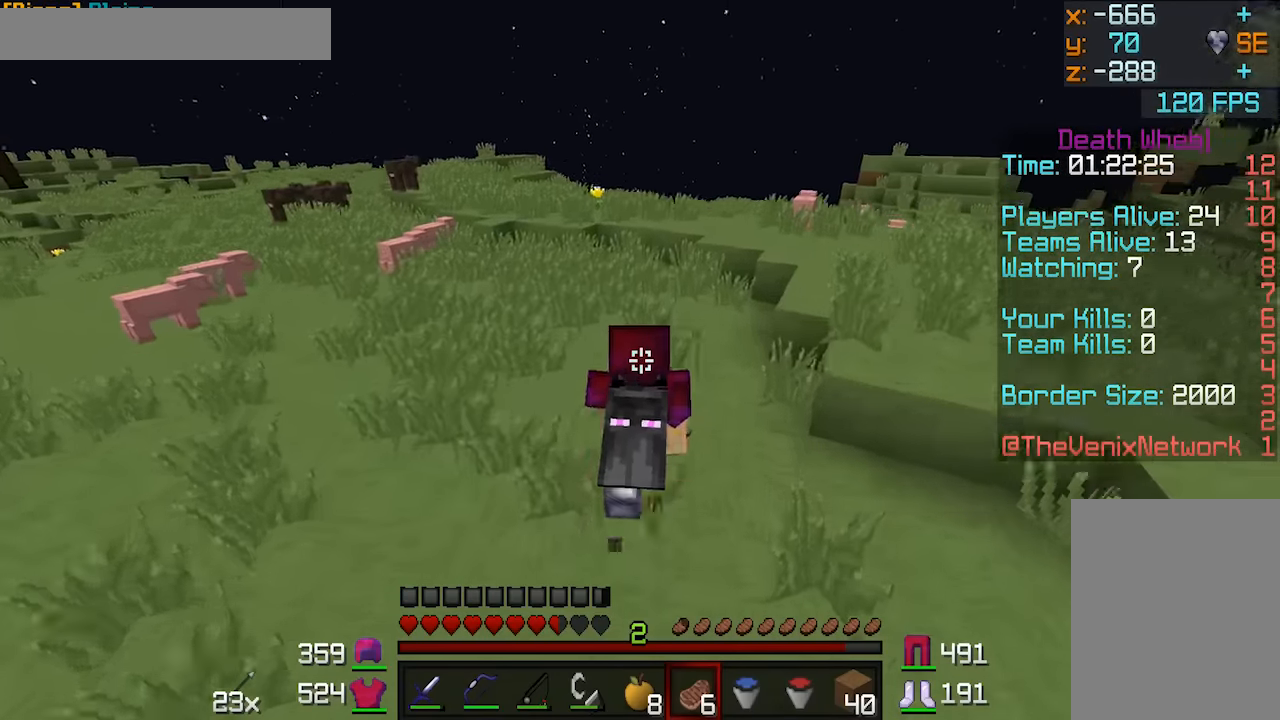
{"keys": ["a", "w"], "mouse": [], "events": [[183, "a", "down"]]}
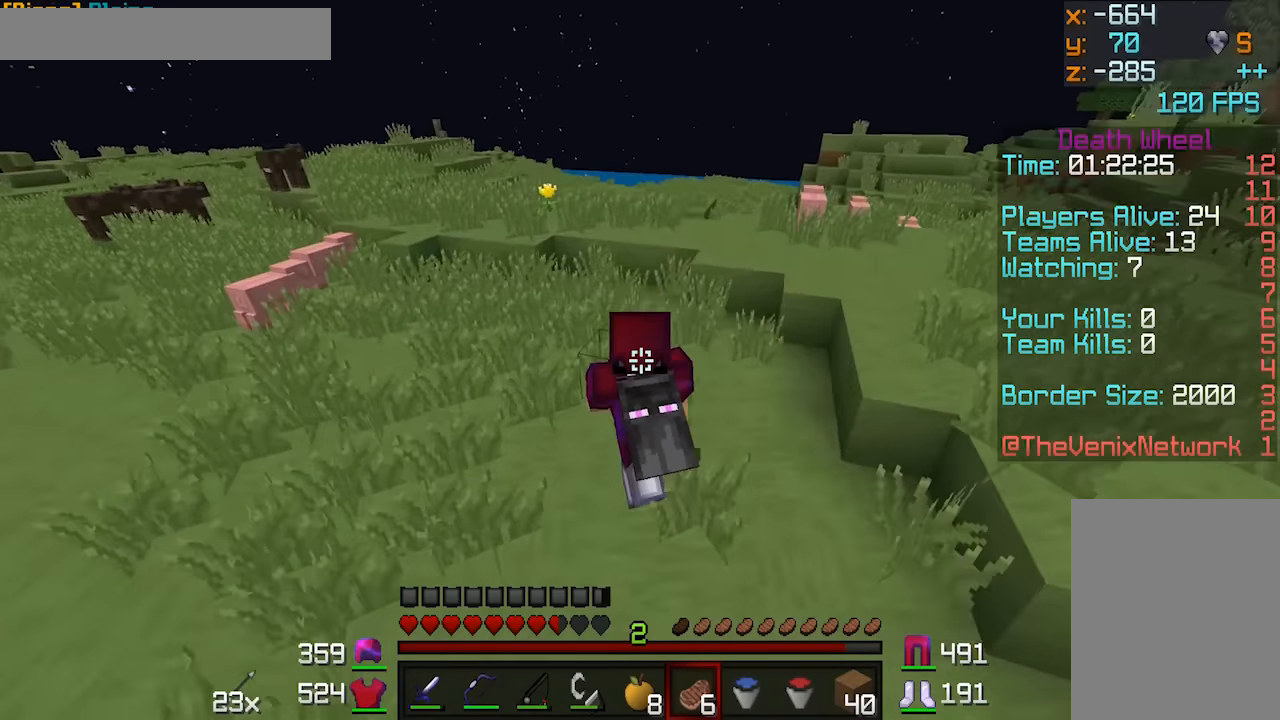
{"keys": ["a", "w"], "mouse": [], "events": []}